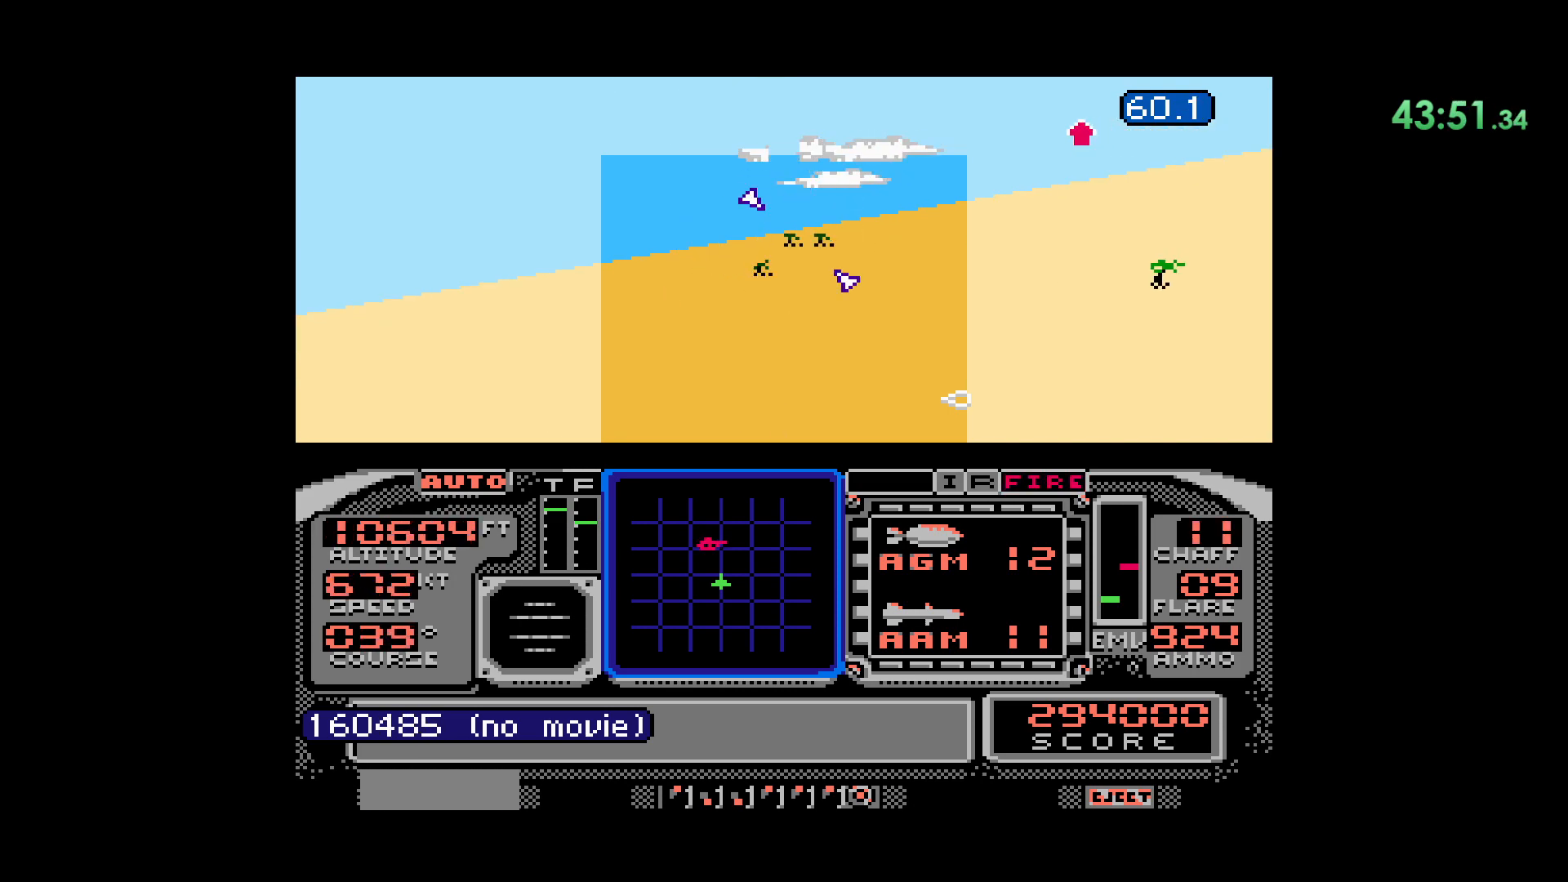
Gameplay with a controller (Nintendo layout); each line is a JSON object with the inputs held at the frame after it (dt_ms = milliseconds from this image to that frame). "events" lists button and stick changes between this image and that frame as [ms after this image, input, new state], when the widget could be followed in between. Not read: L1 L3 R1 R3.
{"dt_ms": 500, "buttons": ["B"], "events": [[500, "B", "down"]]}
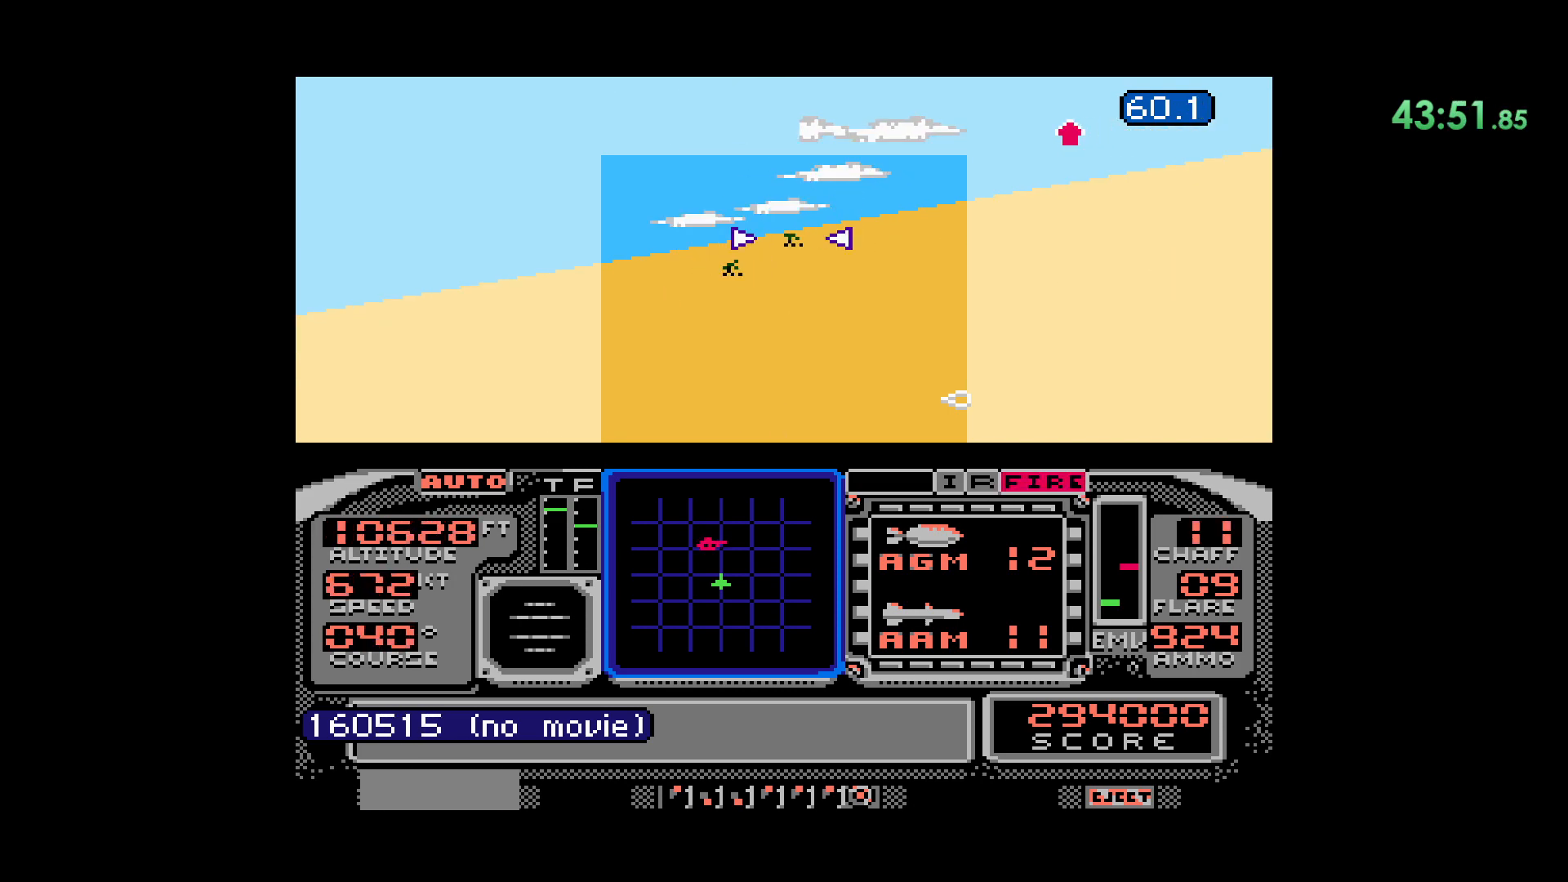
{"dt_ms": 500, "buttons": []}
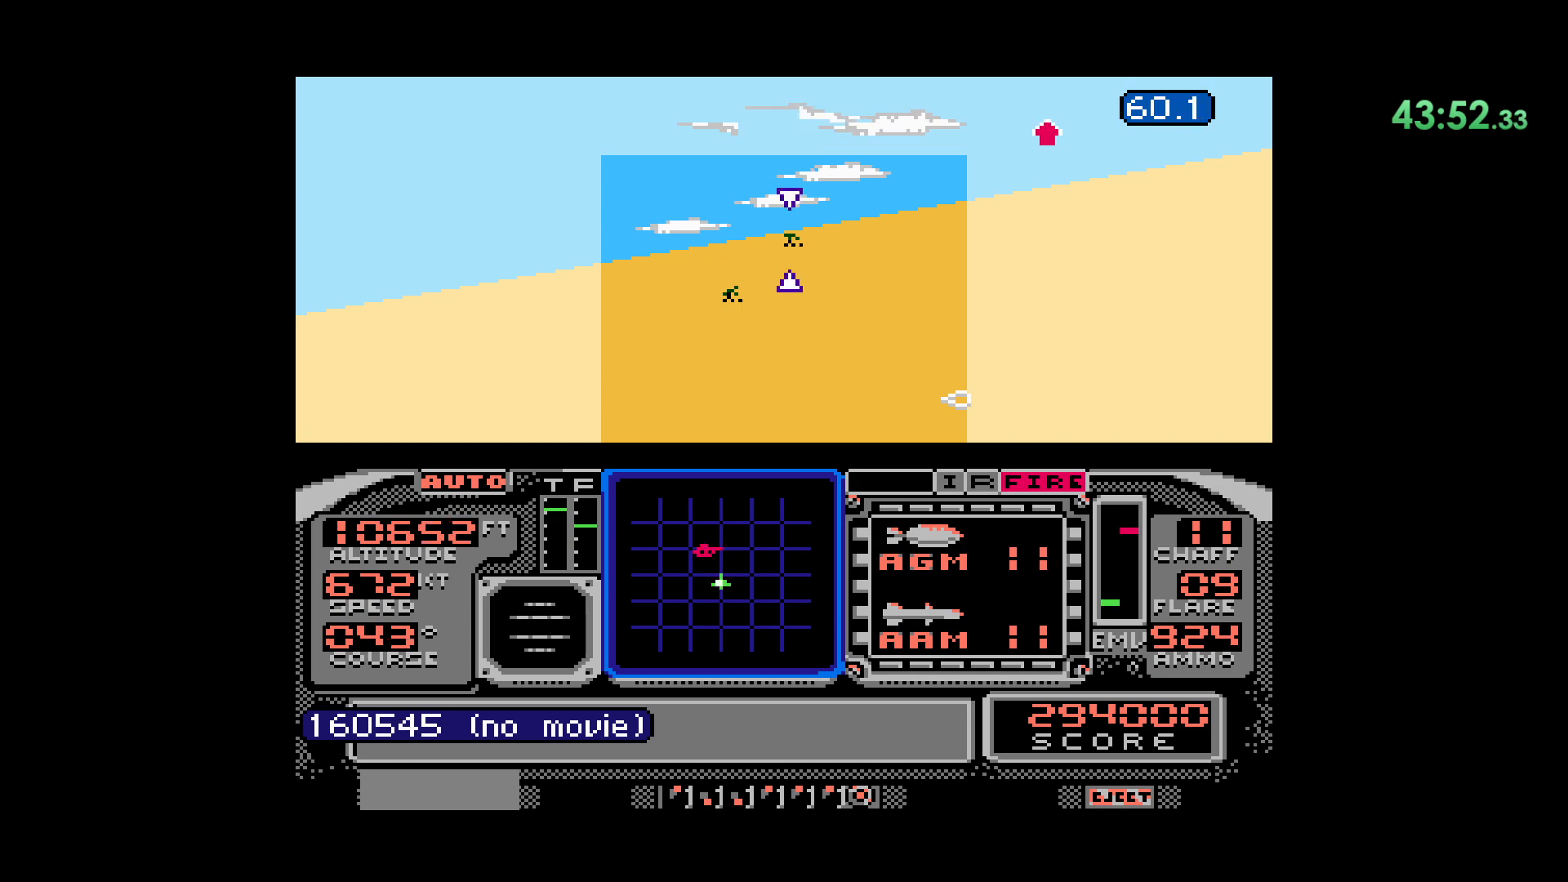
{"dt_ms": 1000, "buttons": ["DPAD_DOWN"]}
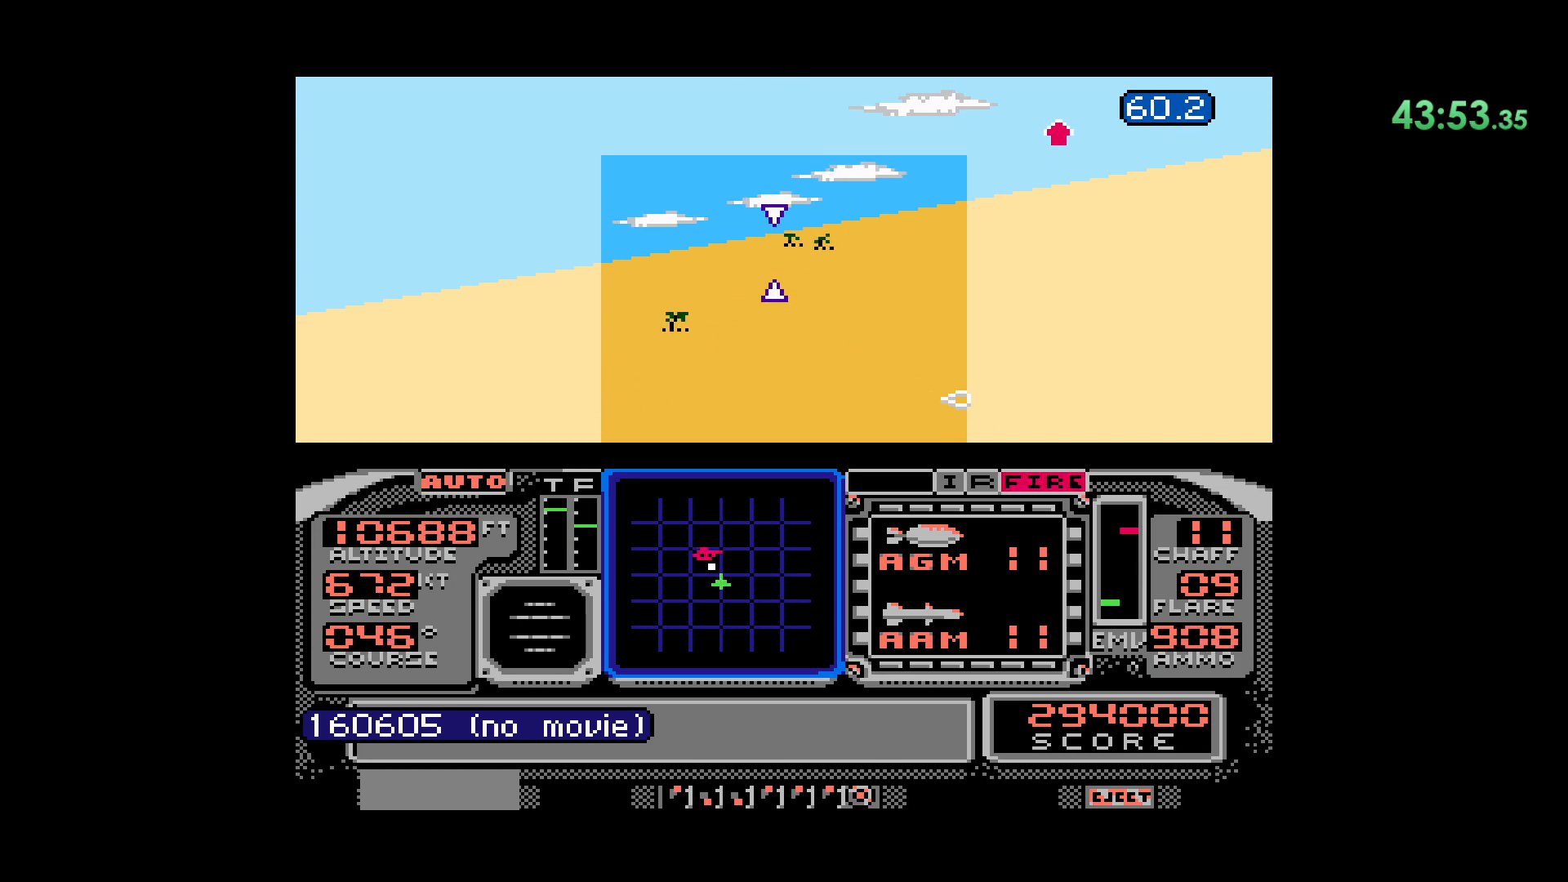
{"dt_ms": 500, "buttons": ["DPAD_DOWN"], "events": [[117, "DPAD_DOWN", "up"], [417, "DPAD_DOWN", "down"]]}
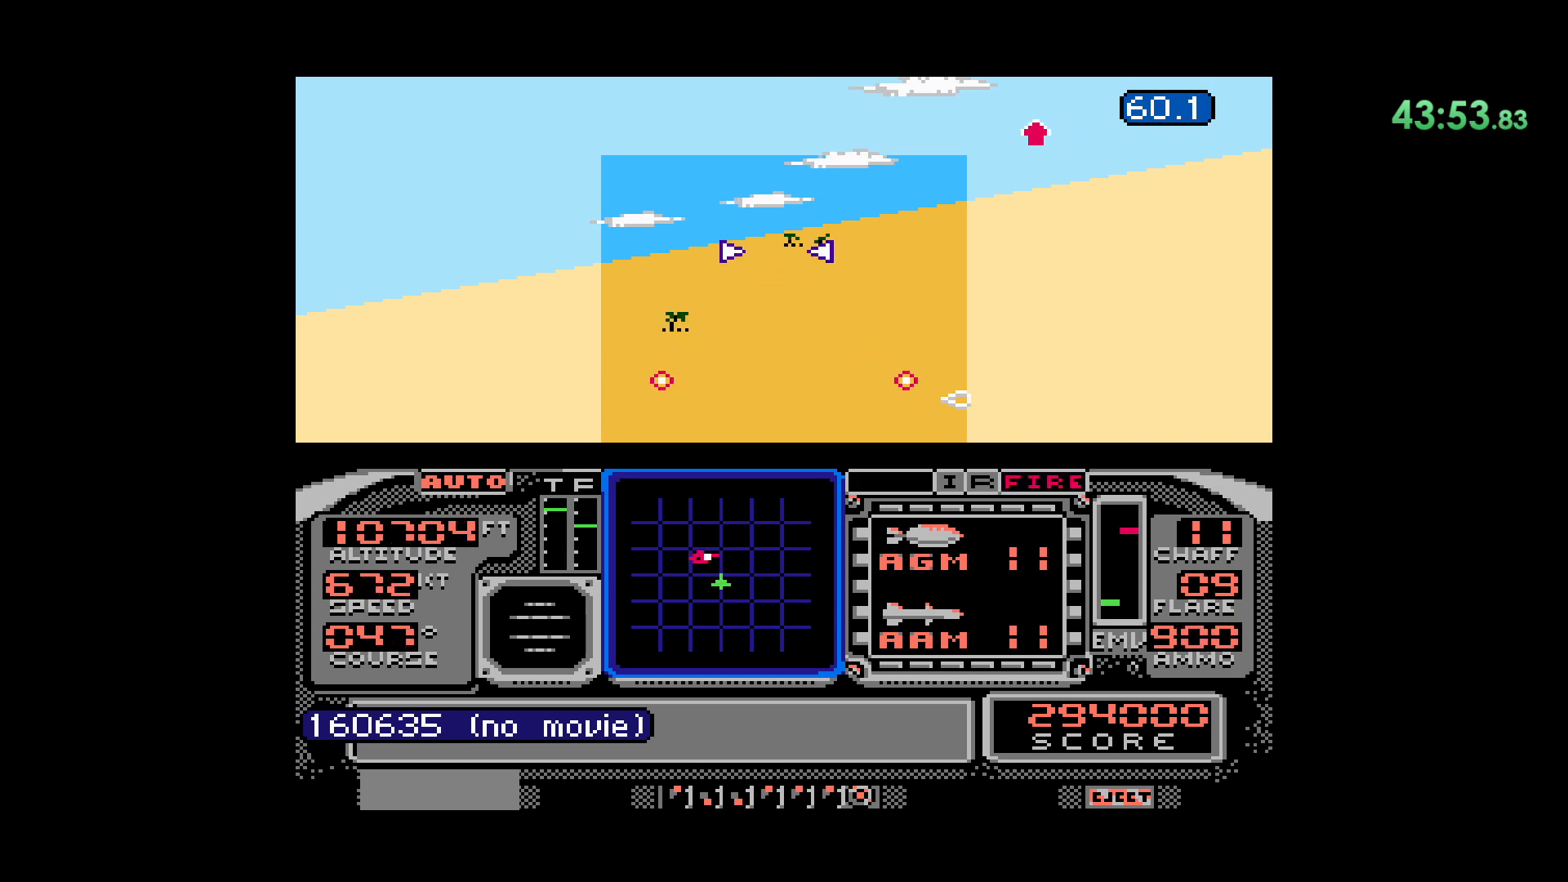
{"dt_ms": 500, "buttons": ["DPAD_DOWN"], "events": [[200, "DPAD_DOWN", "up"], [383, "DPAD_DOWN", "down"]]}
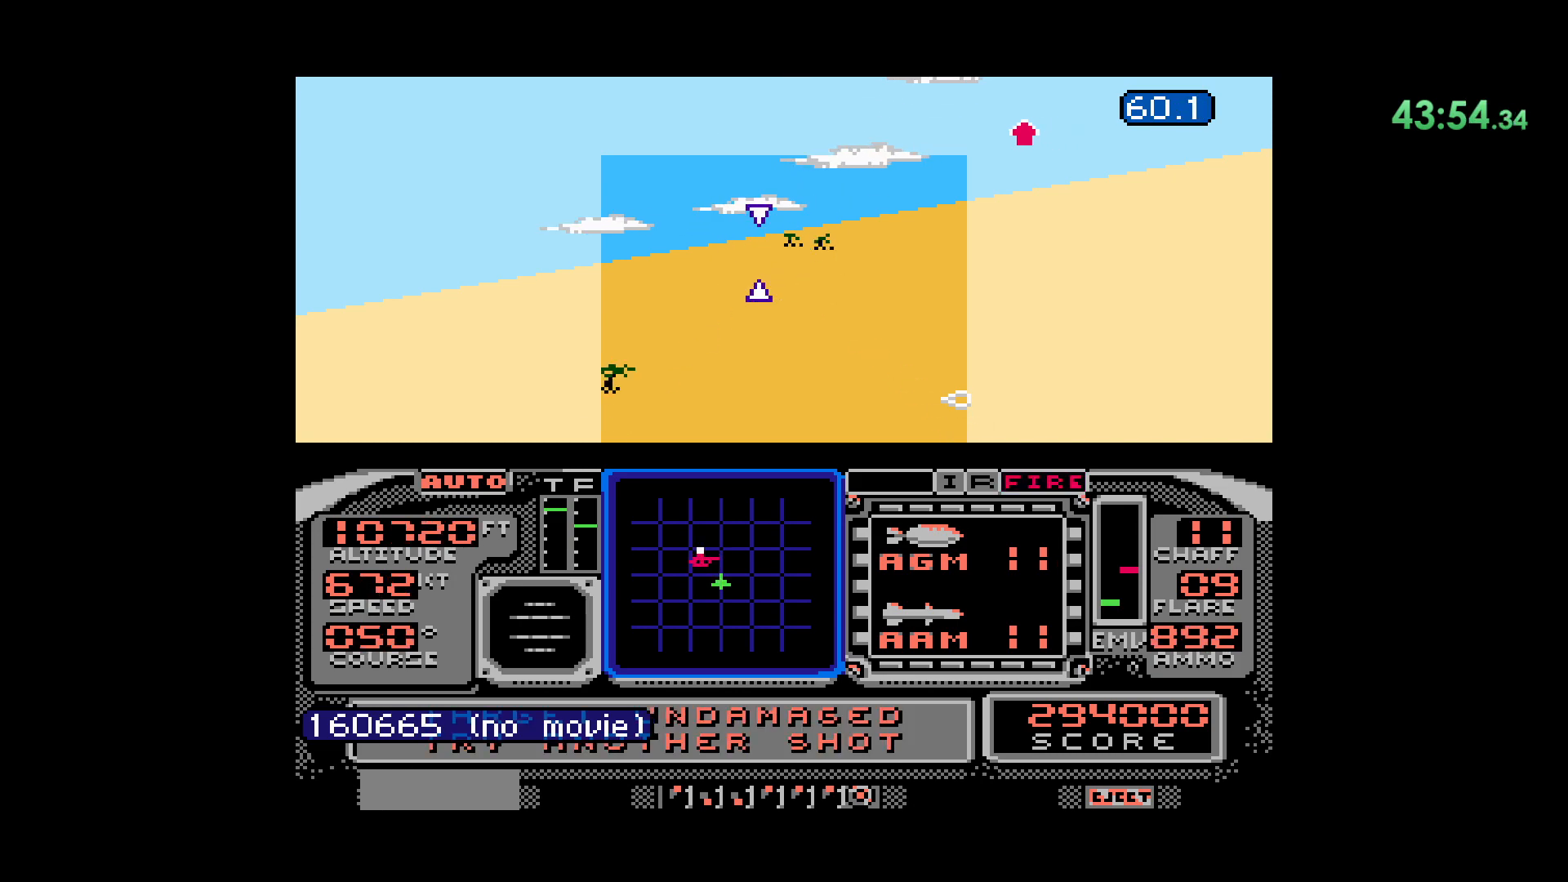
{"dt_ms": 500, "buttons": [], "events": [[233, "DPAD_DOWN", "up"]]}